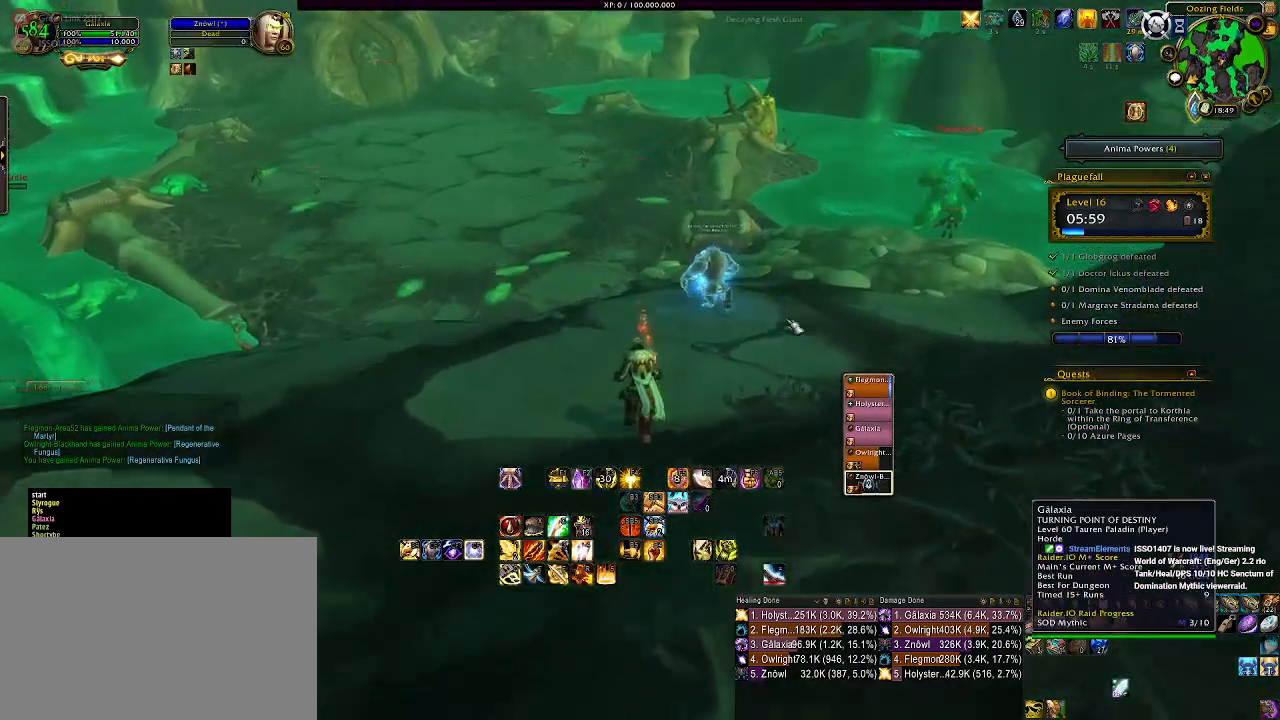
Gameplay with keyboard and mouse; each line is a JSON object with the keys and mouse buttons held at the frame after it. "events" lists presses ("down") and releases ("up") of "1", "2", "3", "4", "5", "a", "alt", "b", "c", "ctrl", "d", "e", "f", "g", "q", "r", "s", "shift", "space", "t", "tab", "v", "w", "x", "z", "mouse_left", "mouse_wheel" and "mouse_right" between this image and that frame as [ms after this image, input, new state], when the widget could be followed in between. "mouse_left", "mouse_wheel", "mouse_right" = the "left", "wheel", "right" buttons of the "mouse" list. No other keys are recorded. "wheel" means that the mouse wheel is clicked or scrolled. Mouse movement is not recorded.
{"keys": ["w"], "mouse": ["left", "right"], "events": [[450, "mouse_left", "down"], [467, "mouse_right", "down"]]}
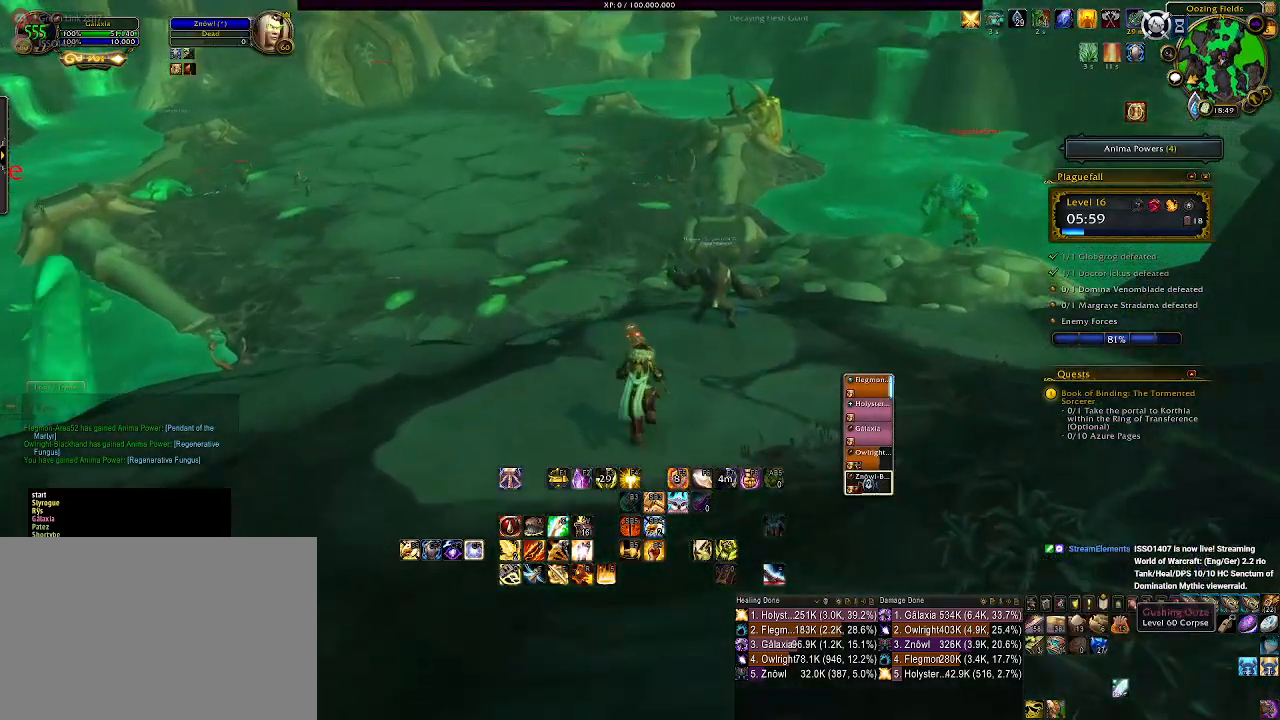
{"keys": ["w"], "mouse": ["left", "right"], "events": []}
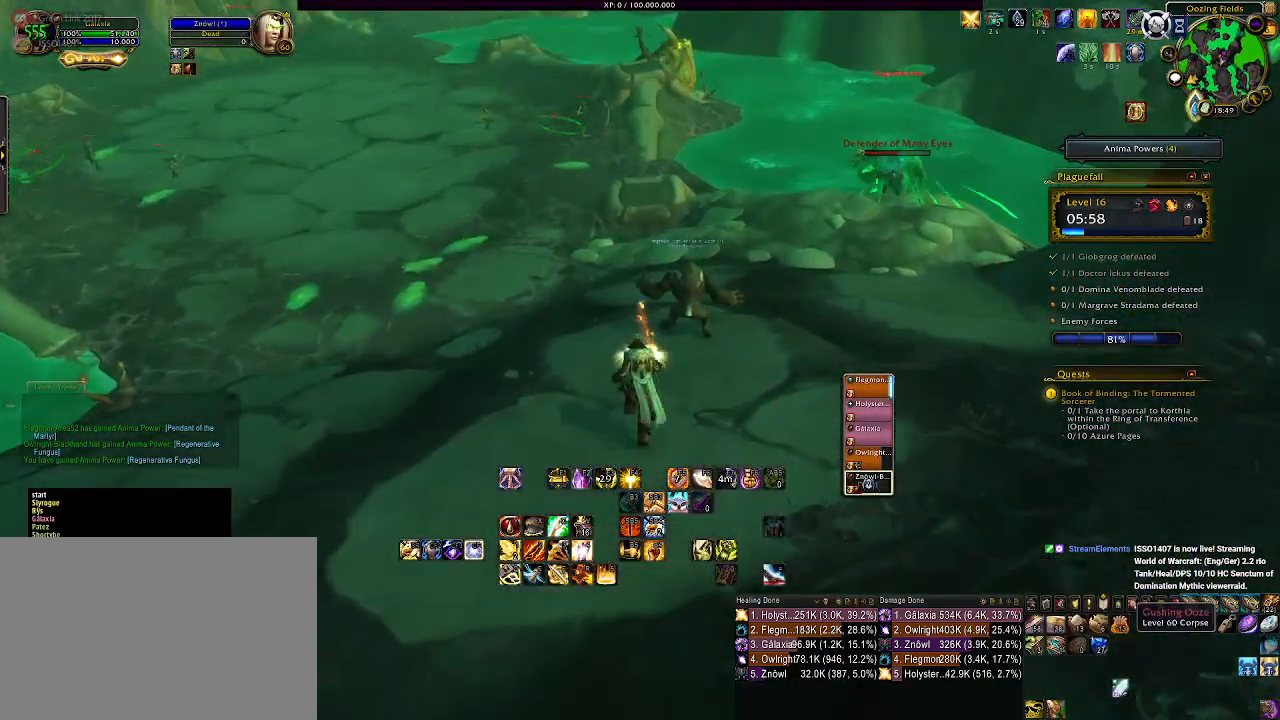
{"keys": ["w"], "mouse": [], "events": [[17, "mouse_right", "up"], [83, "mouse_left", "up"]]}
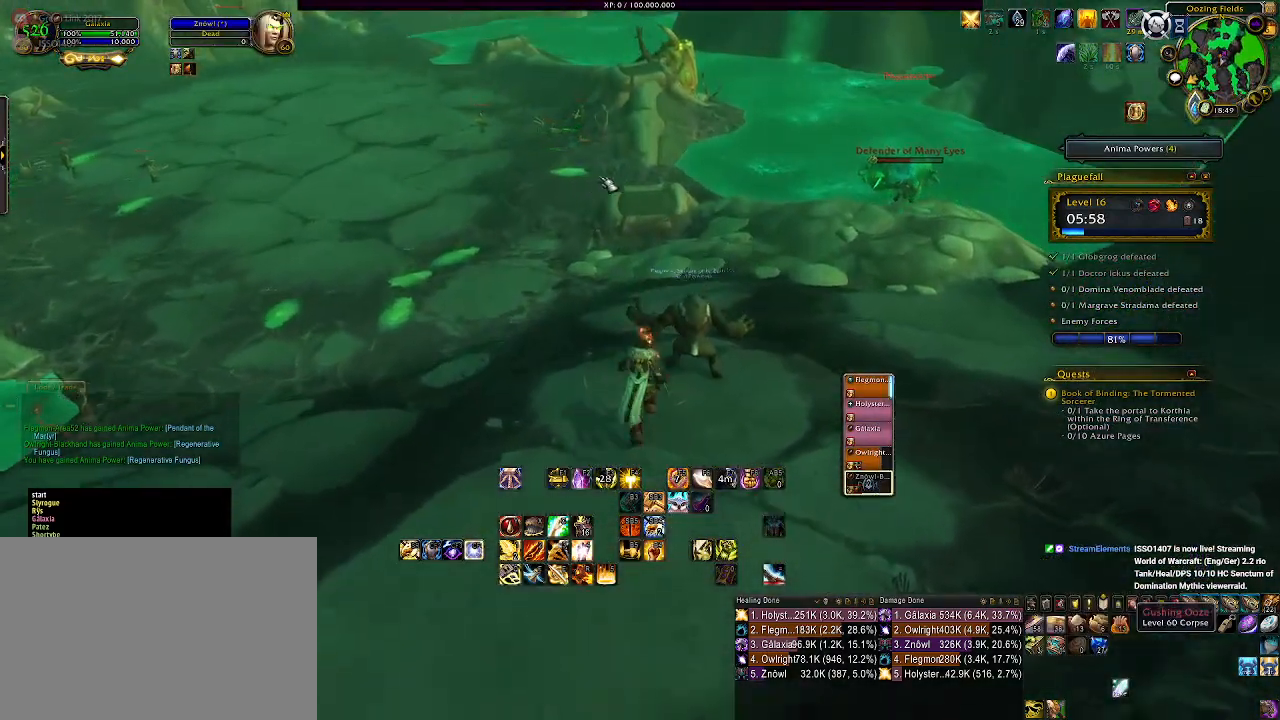
{"keys": ["w"], "mouse": ["right"], "events": [[167, "mouse_right", "down"]]}
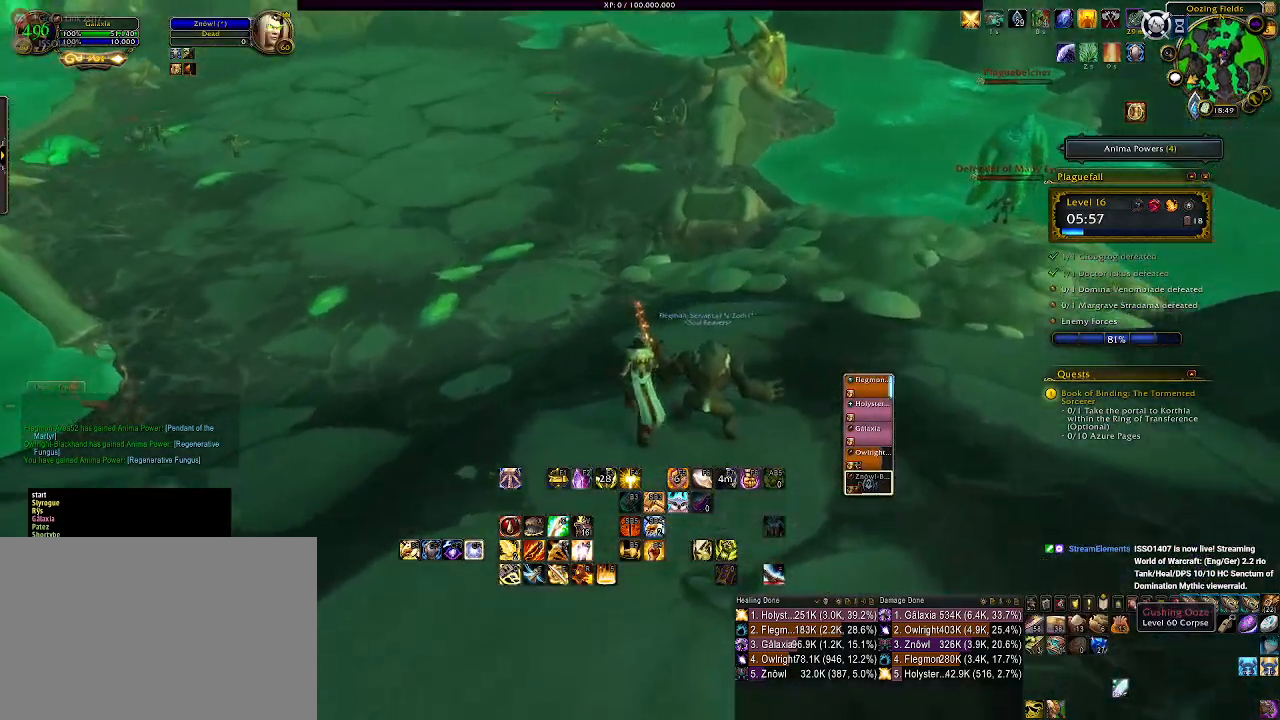
{"keys": ["w"], "mouse": [], "events": [[150, "mouse_right", "up"]]}
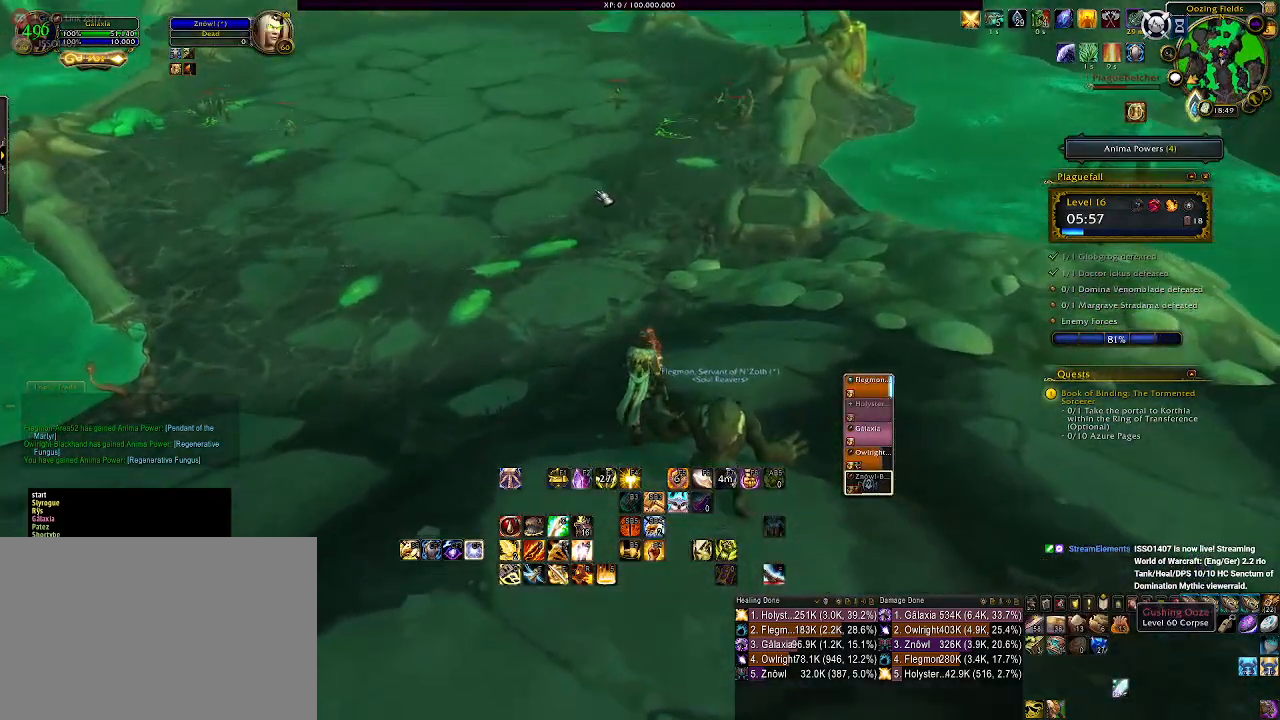
{"keys": [], "mouse": [], "events": [[183, "mouse_right", "down"], [250, "w", "up"], [483, "mouse_right", "up"]]}
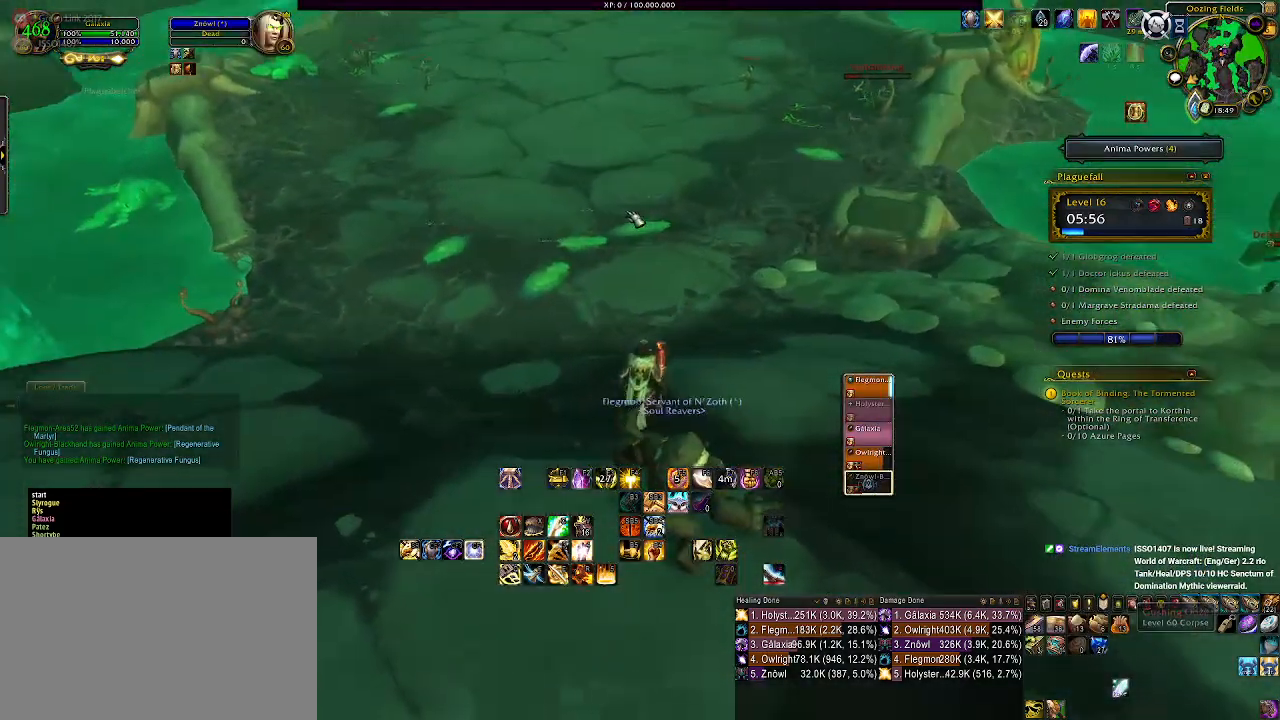
{"keys": [], "mouse": [], "events": []}
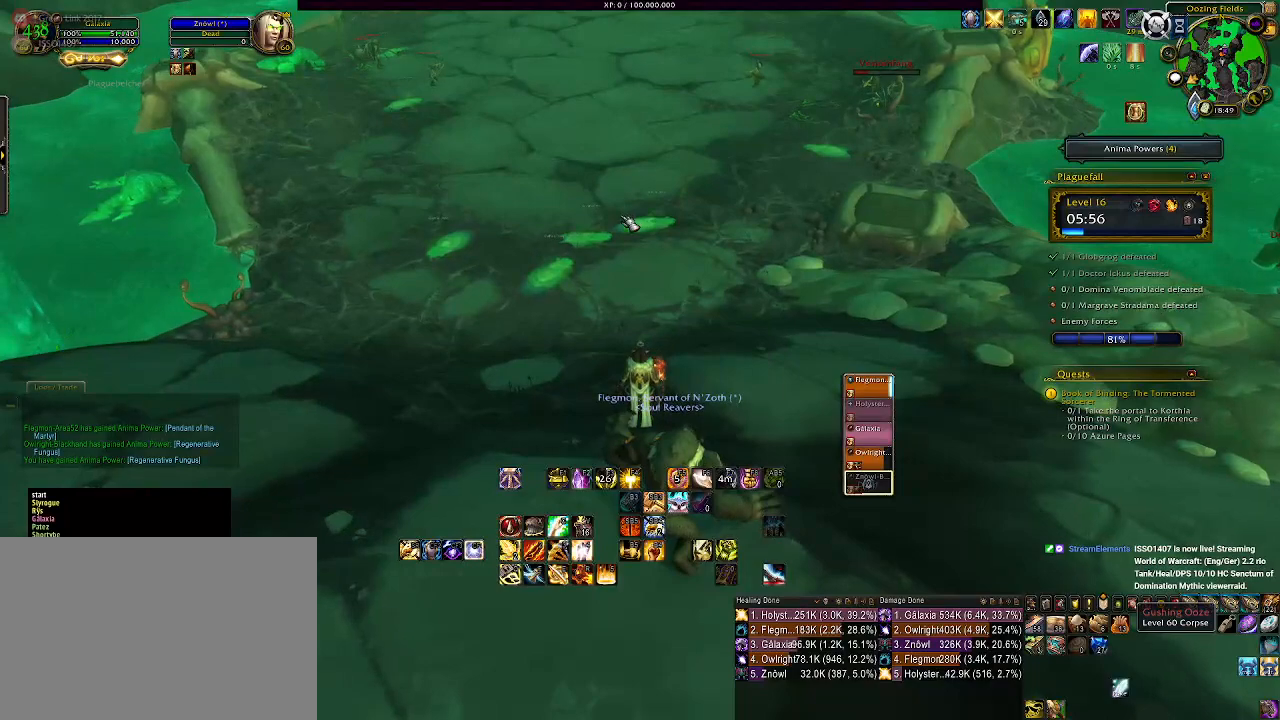
{"keys": [], "mouse": [], "events": []}
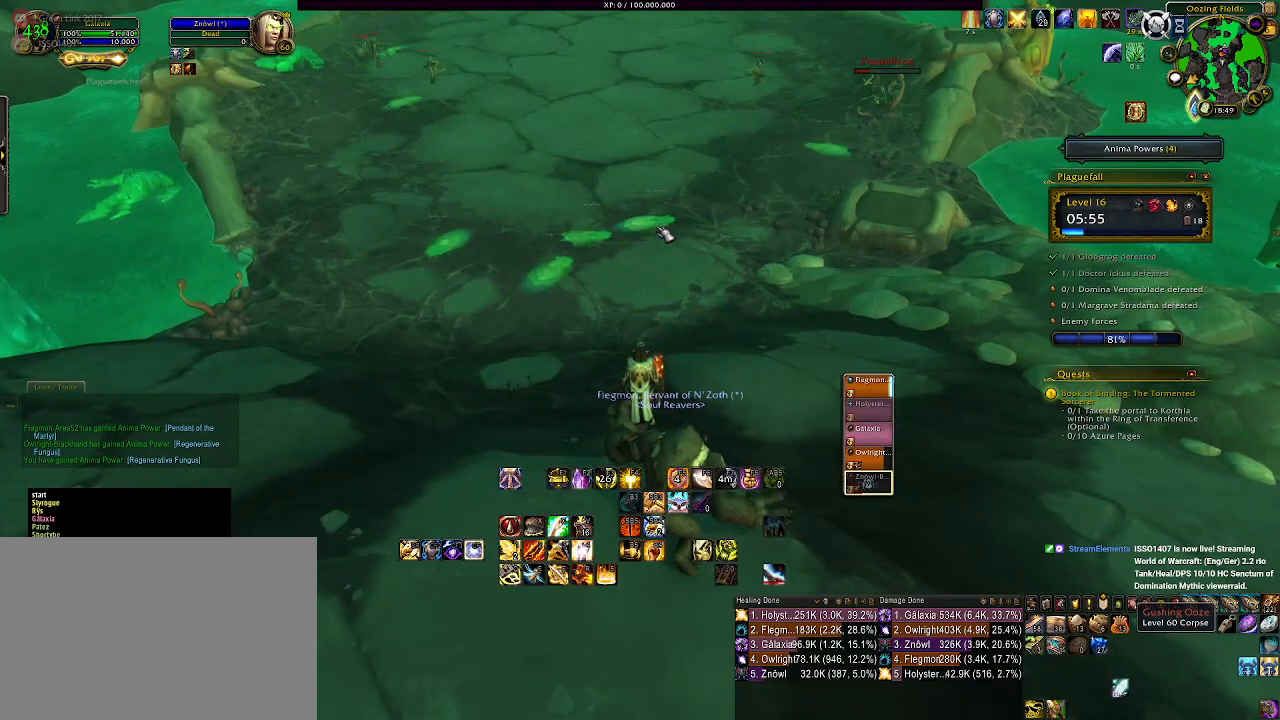
{"keys": [], "mouse": [], "events": []}
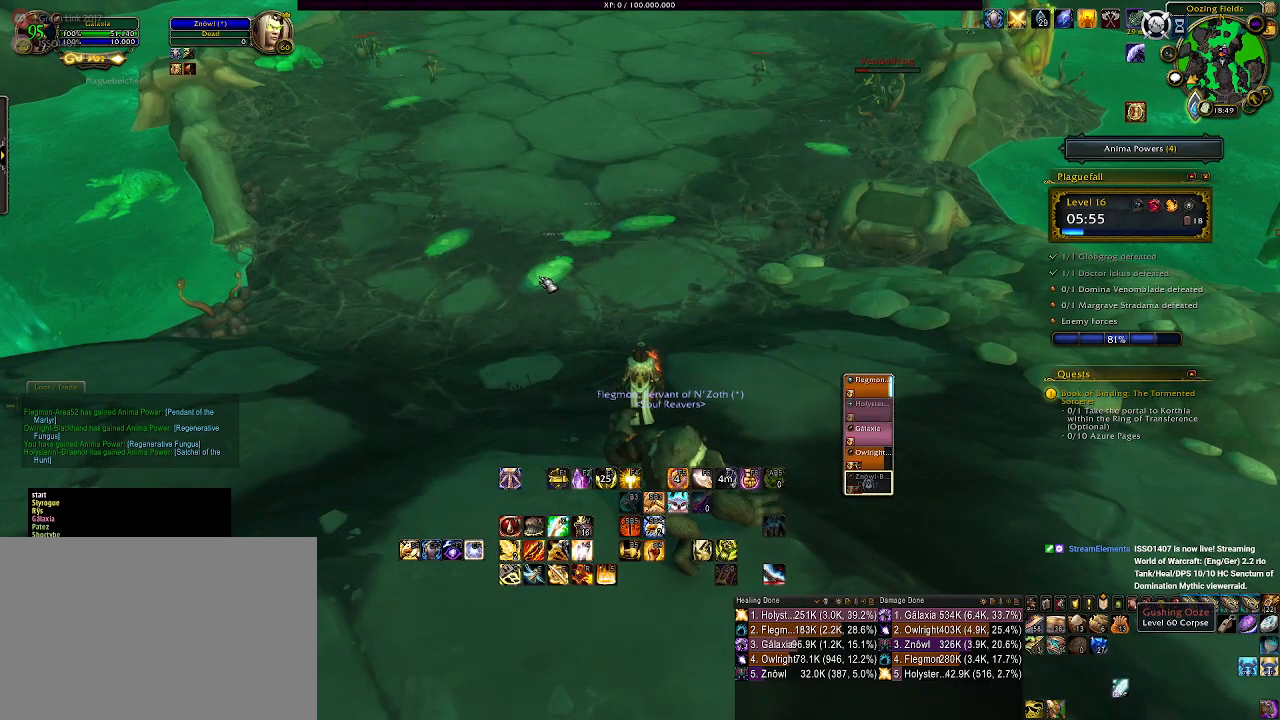
{"keys": [], "mouse": [], "events": []}
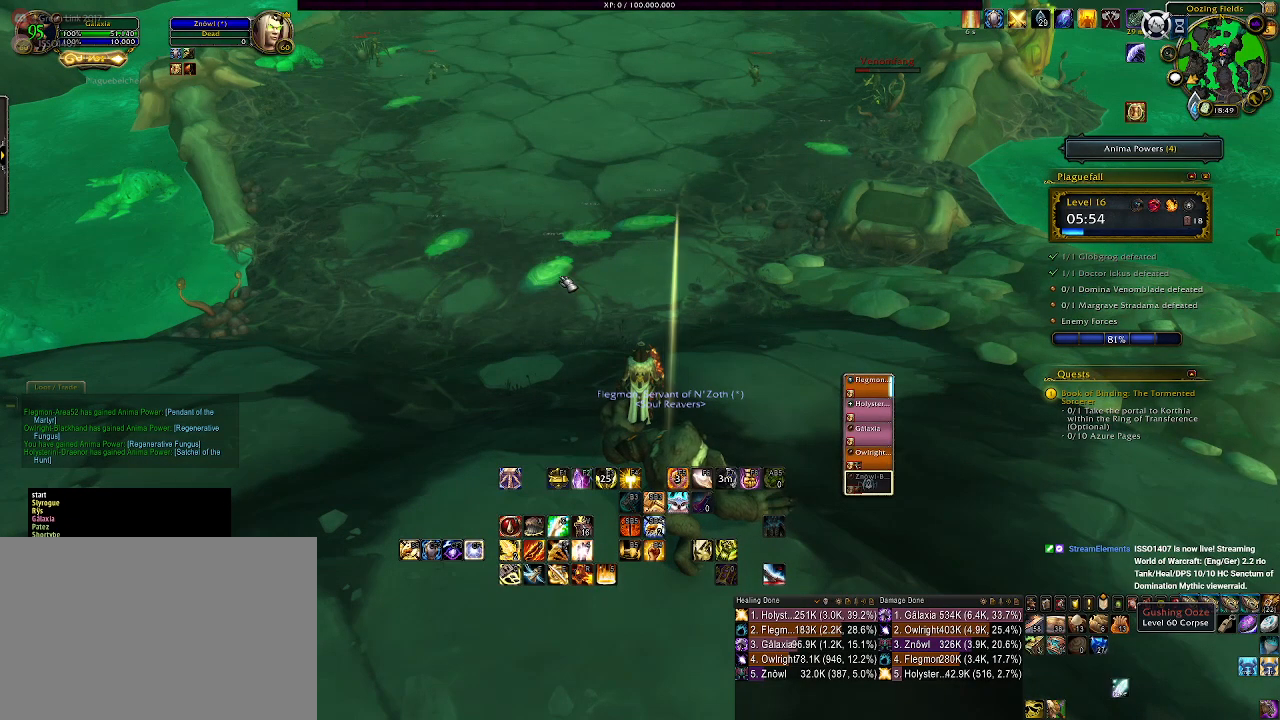
{"keys": [], "mouse": [], "events": []}
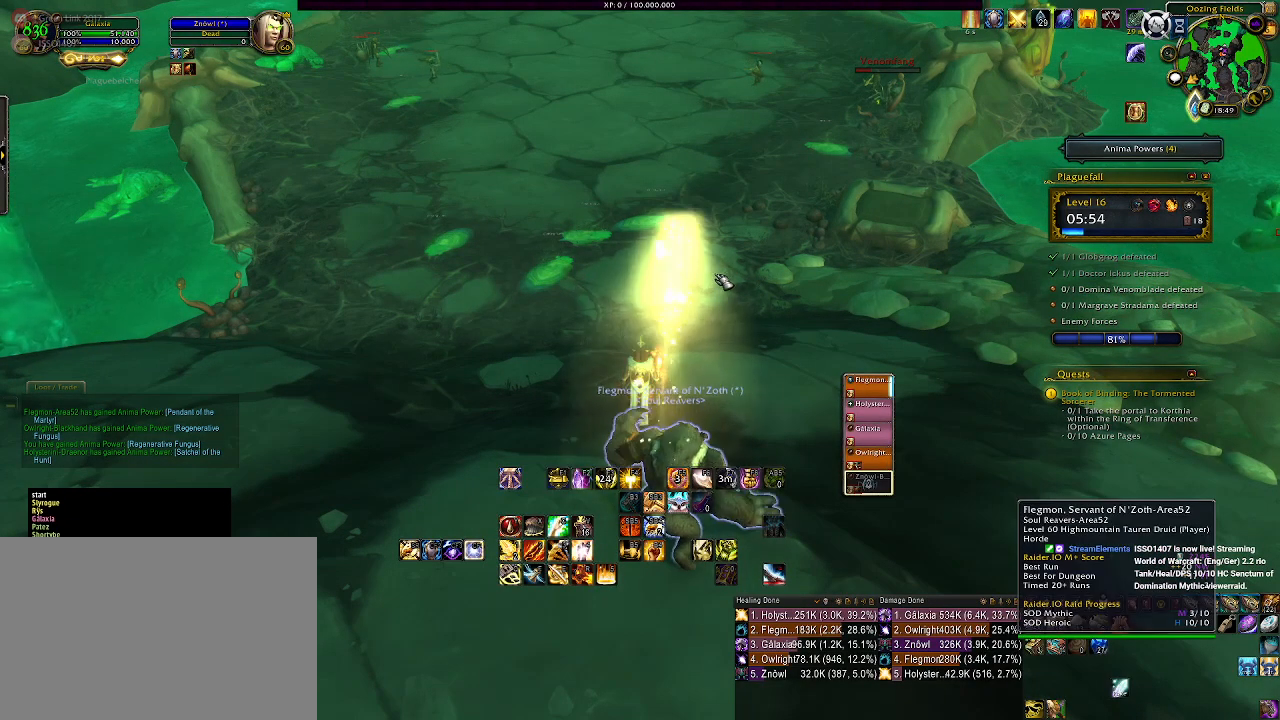
{"keys": [], "mouse": ["right"], "events": [[300, "mouse_right", "down"]]}
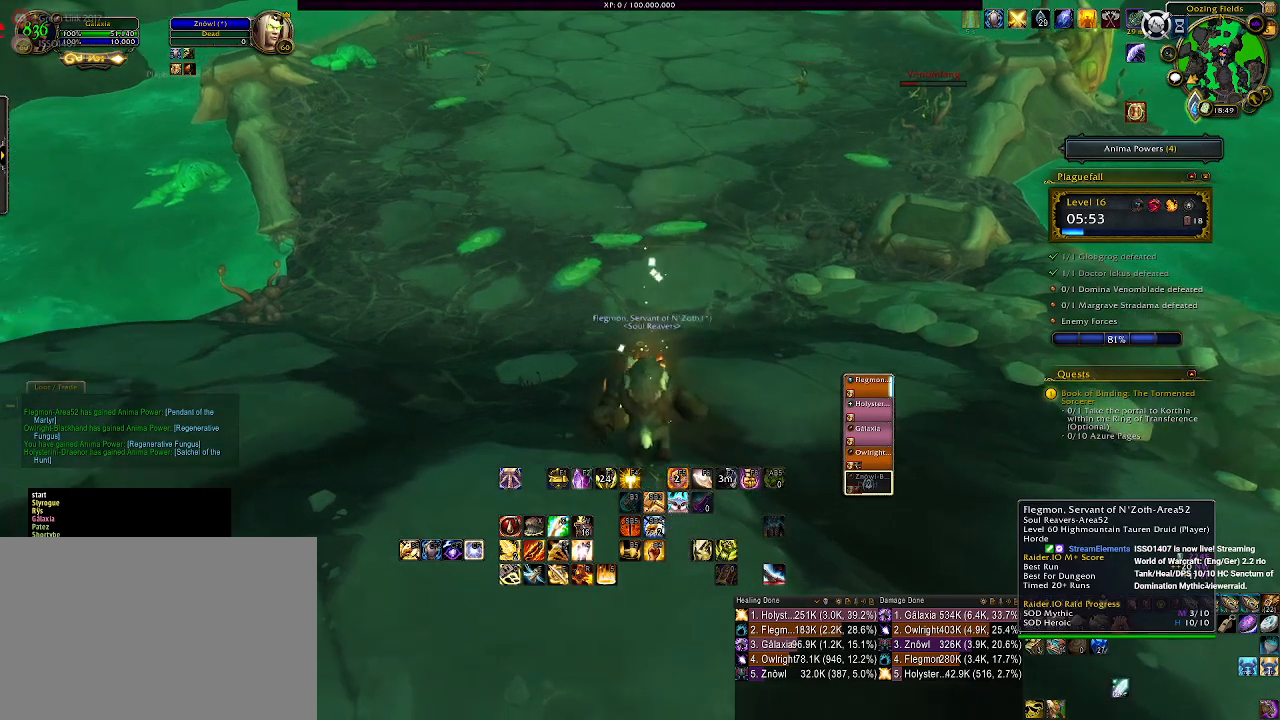
{"keys": [], "mouse": ["left", "right"], "events": [[400, "mouse_left", "down"]]}
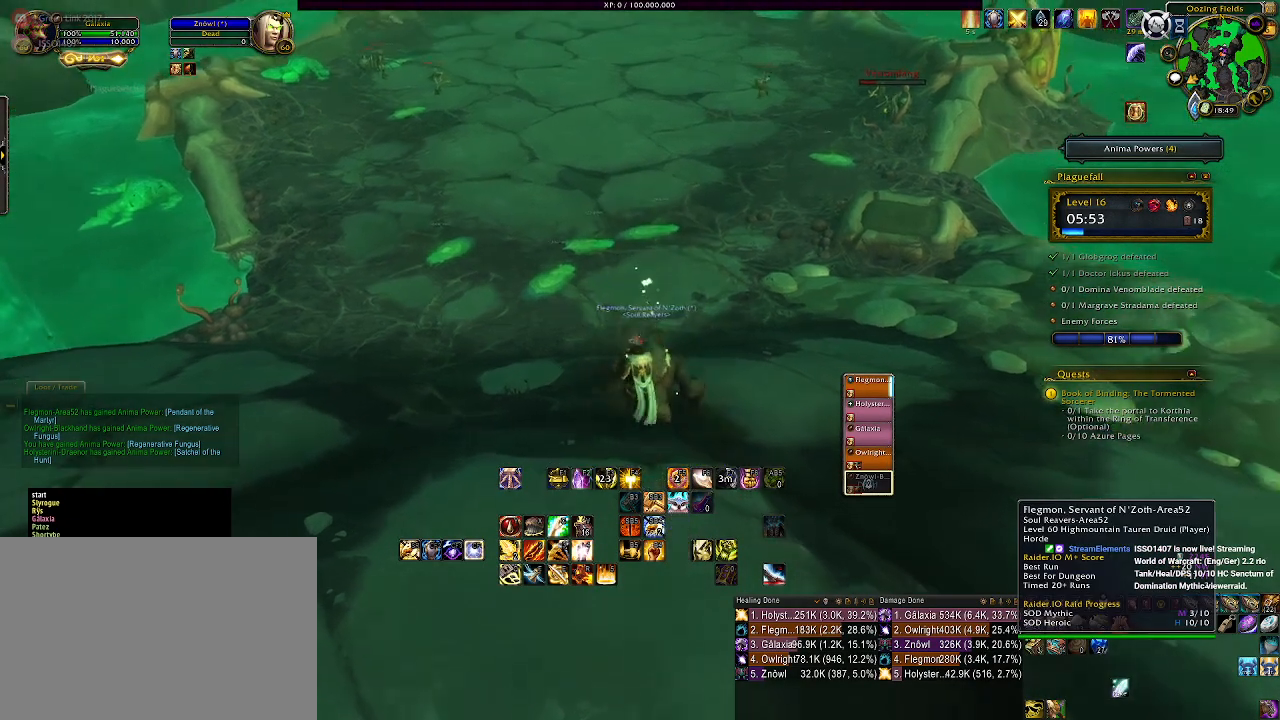
{"keys": [], "mouse": ["left", "right"], "events": []}
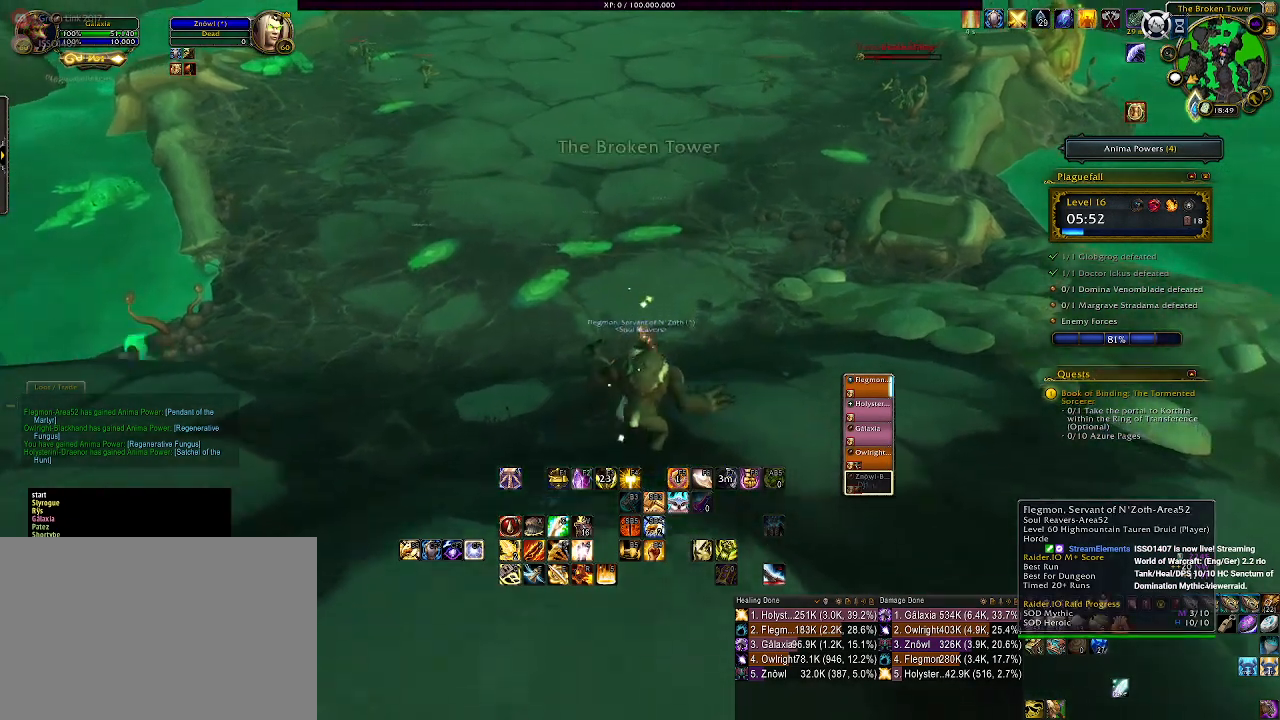
{"keys": [], "mouse": [], "events": [[250, "w", "down"], [417, "mouse_right", "up"], [433, "mouse_left", "up"], [483, "w", "up"]]}
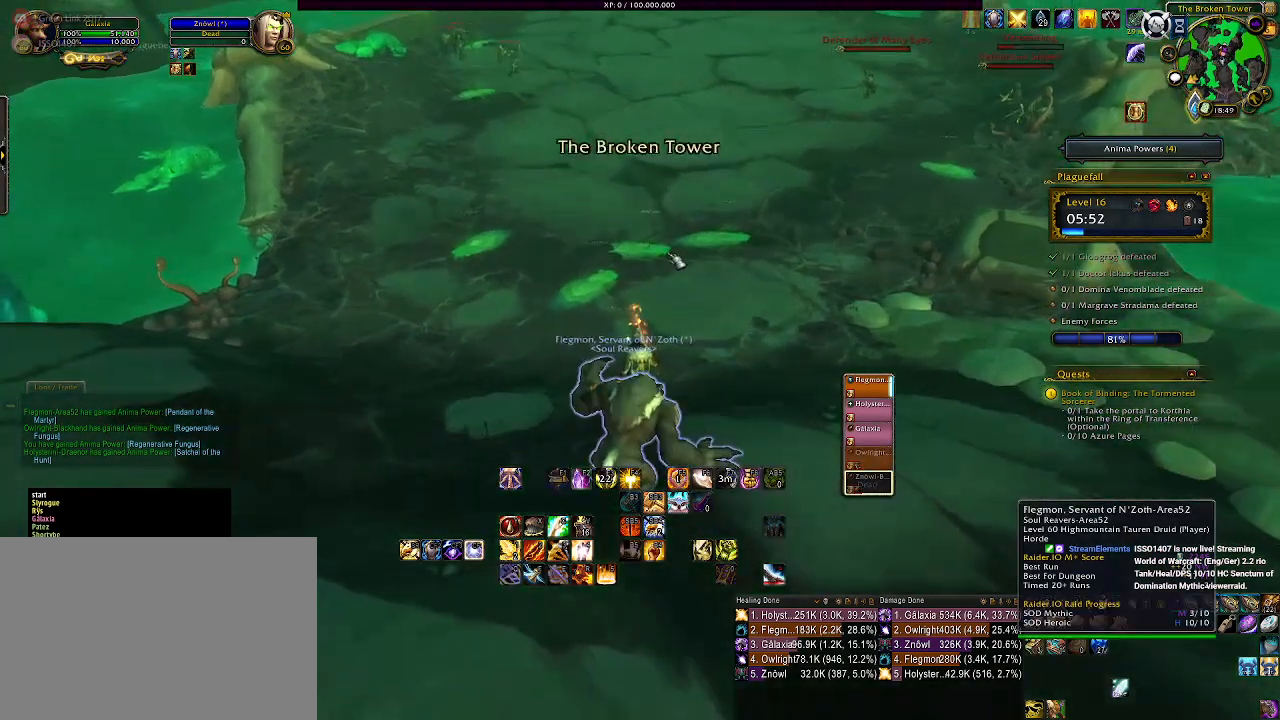
{"keys": [], "mouse": [], "events": []}
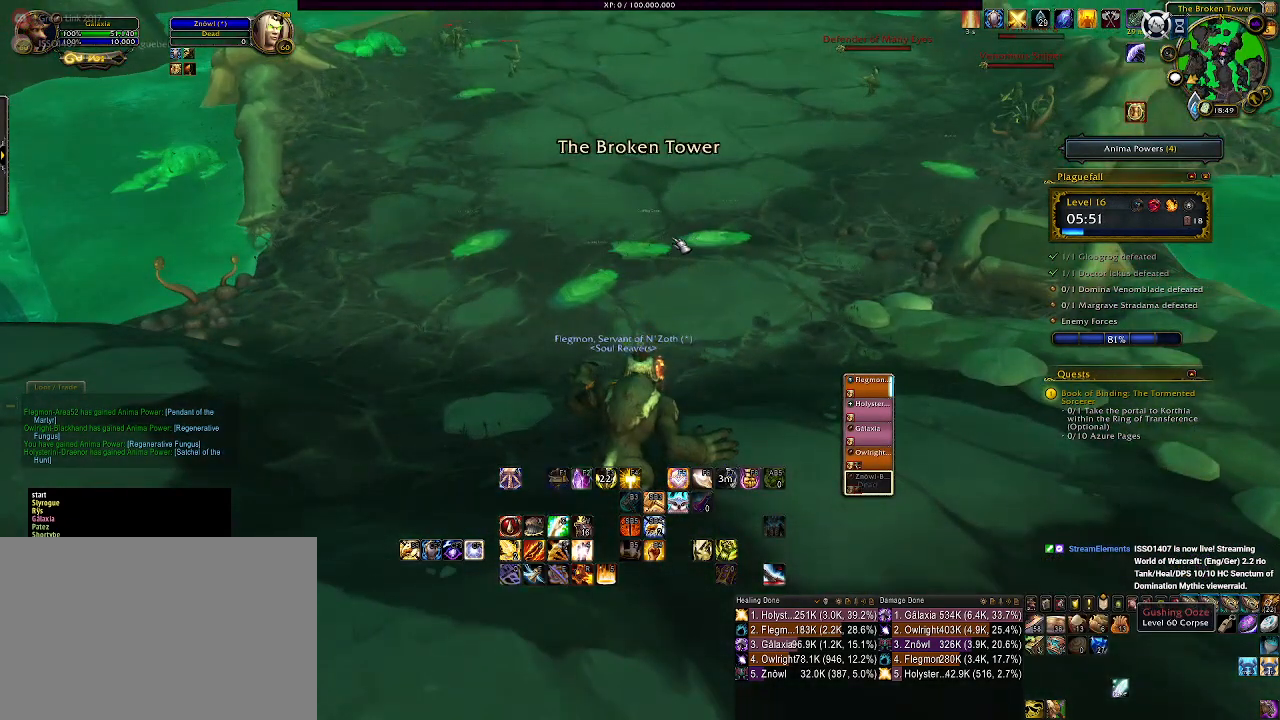
{"keys": [], "mouse": [], "events": []}
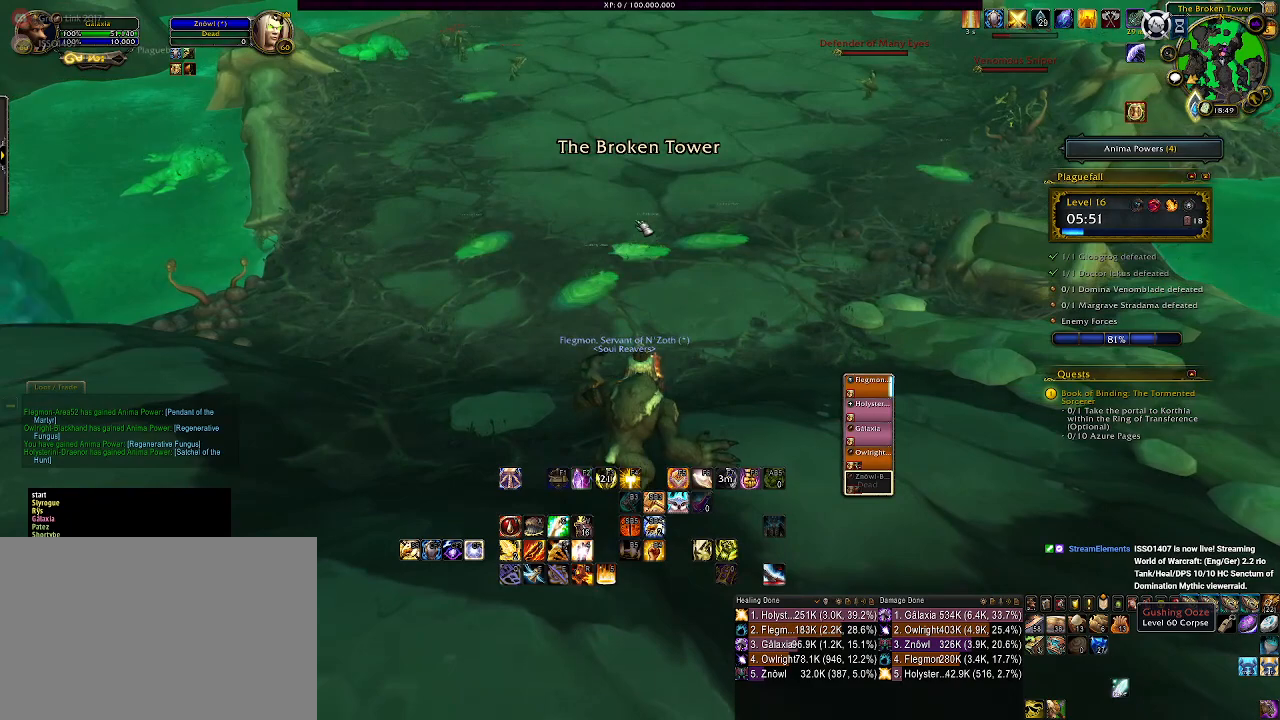
{"keys": [], "mouse": [], "events": [[417, "mouse_right", "down"], [500, "mouse_right", "up"]]}
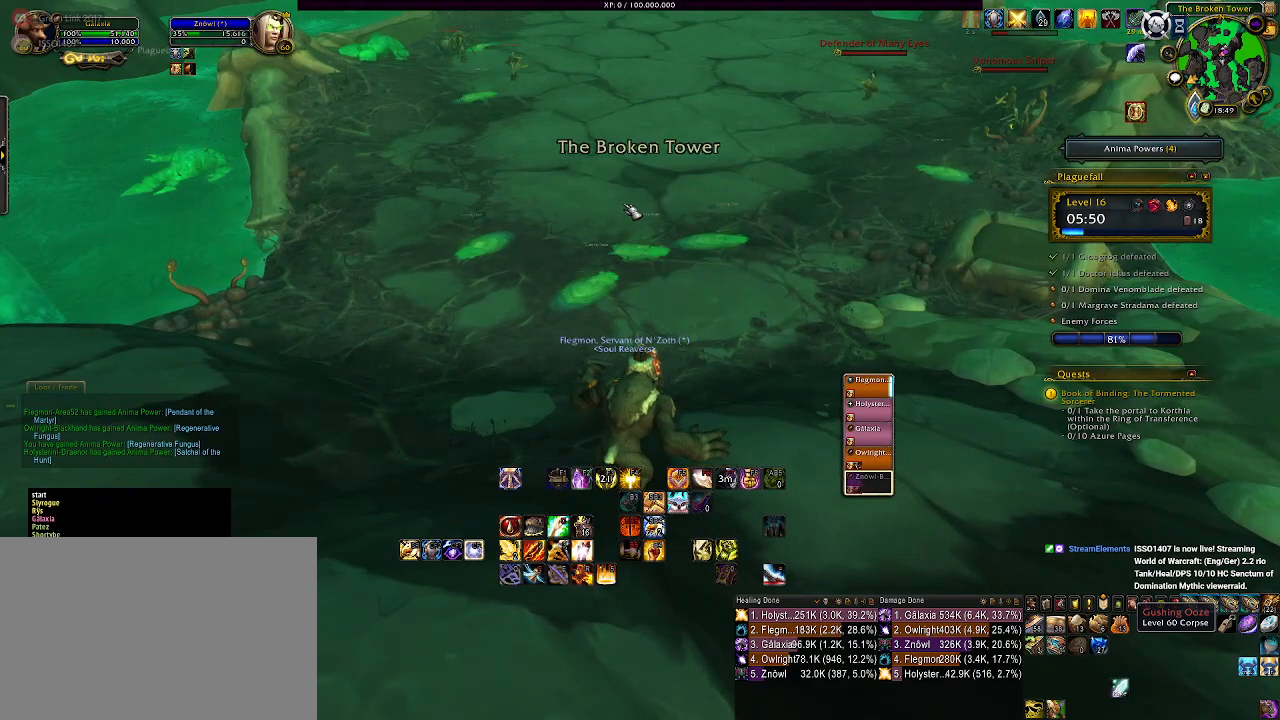
{"keys": [], "mouse": ["right"], "events": [[117, "mouse_right", "down"], [200, "mouse_right", "up"], [317, "mouse_right", "down"], [400, "mouse_right", "up"], [500, "mouse_right", "down"]]}
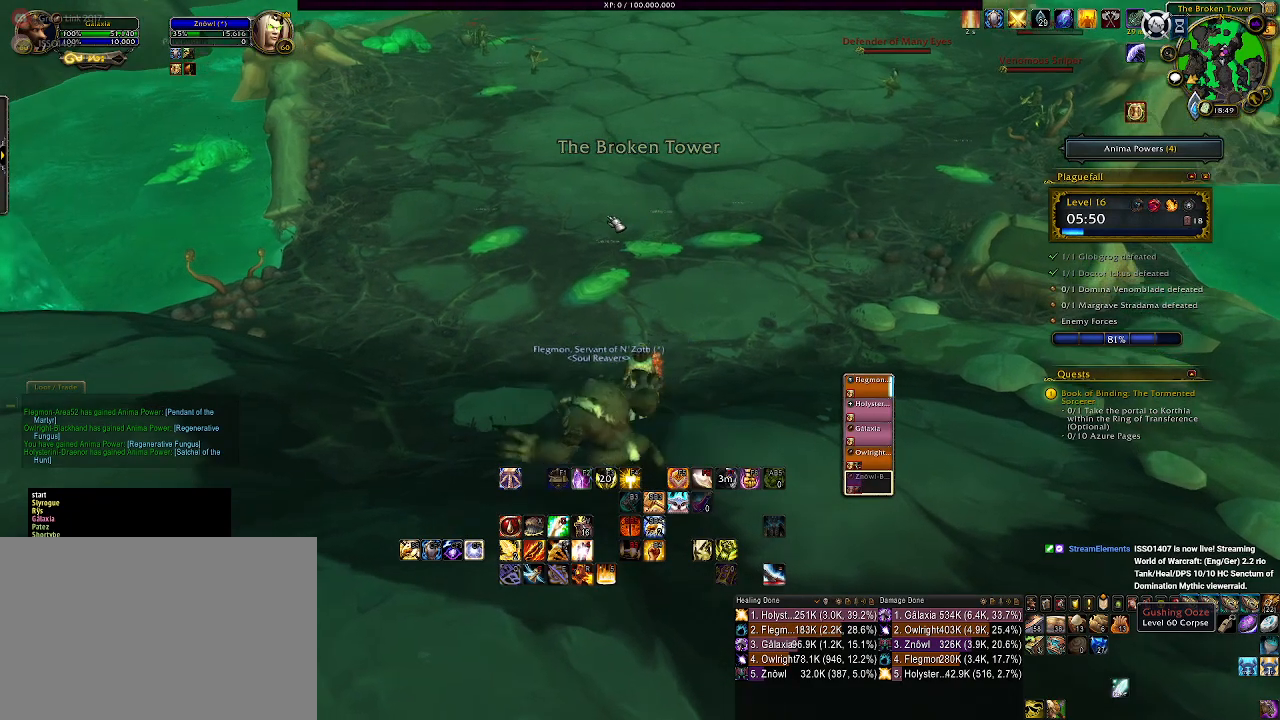
{"keys": [], "mouse": [], "events": [[100, "mouse_right", "up"], [183, "mouse_right", "down"], [283, "mouse_right", "up"], [400, "mouse_right", "down"], [483, "mouse_right", "up"]]}
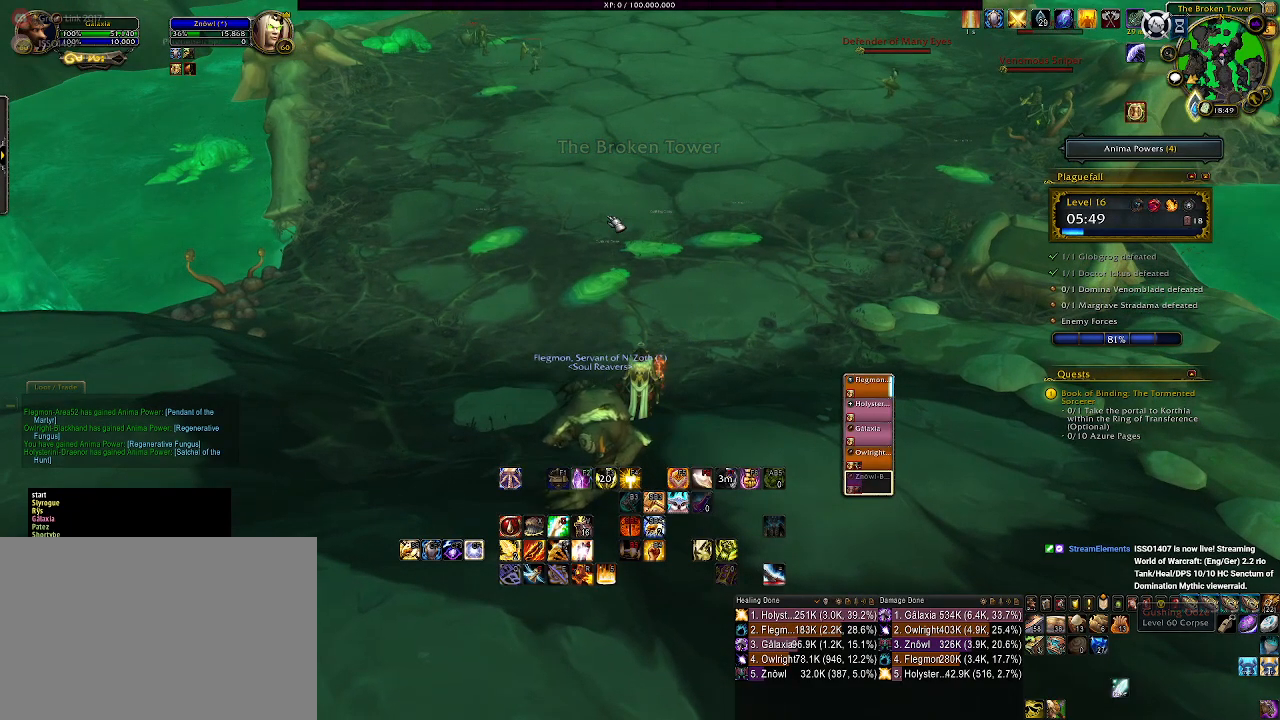
{"keys": [], "mouse": ["right"], "events": [[83, "mouse_right", "down"], [167, "mouse_right", "up"], [283, "mouse_right", "down"], [400, "mouse_right", "up"], [483, "mouse_right", "down"]]}
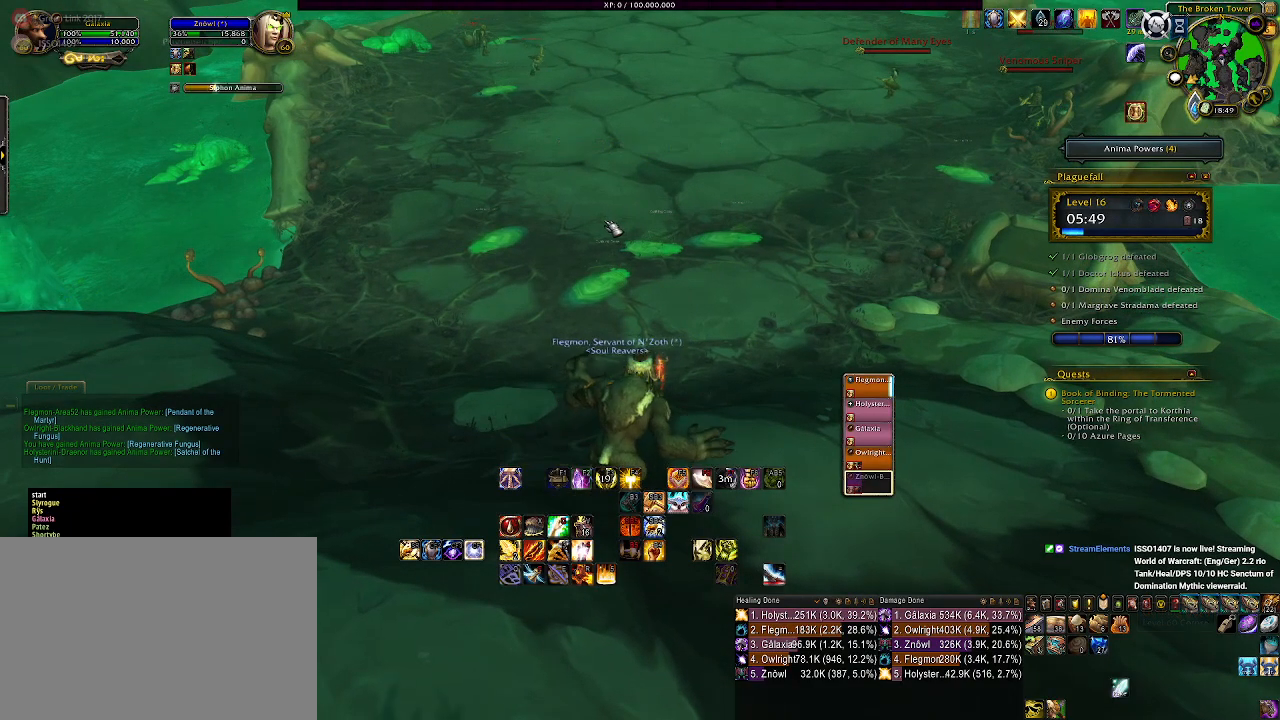
{"keys": [], "mouse": [], "events": [[50, "mouse_right", "up"]]}
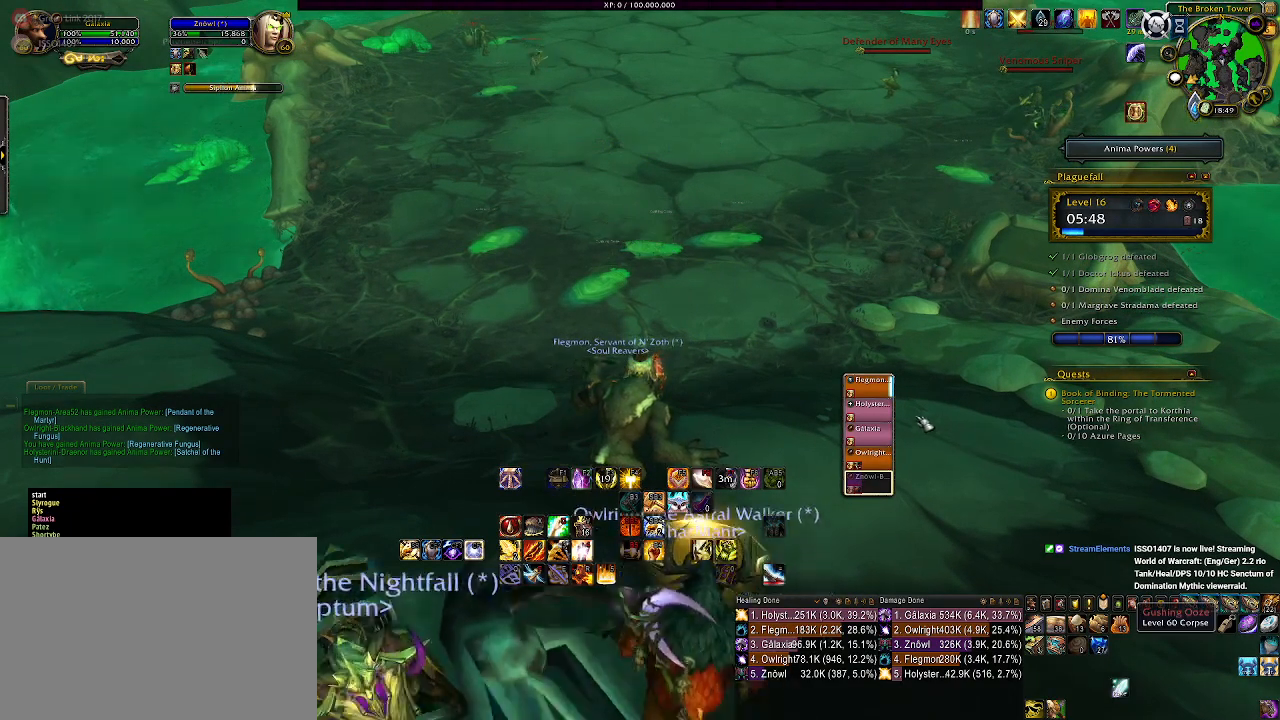
{"keys": [], "mouse": ["right"], "events": [[350, "mouse_right", "down"]]}
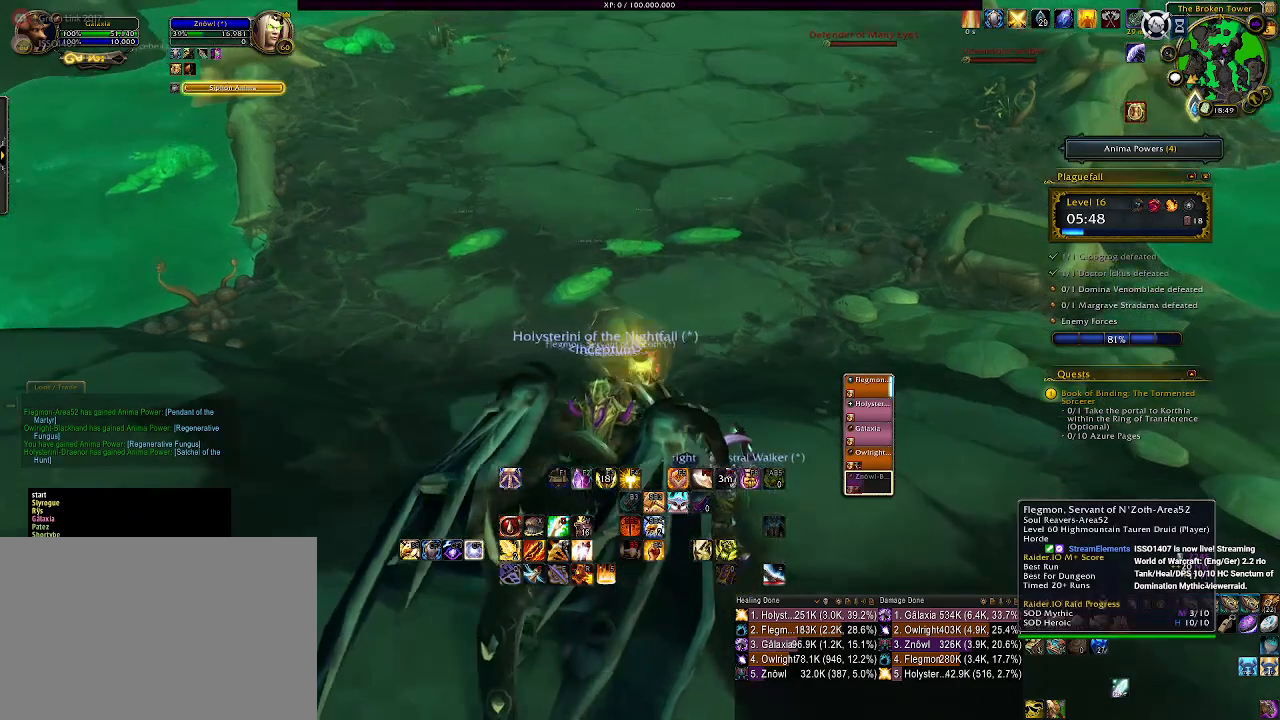
{"keys": ["d", "w"], "mouse": ["right"], "events": [[267, "w", "down"], [350, "d", "down"]]}
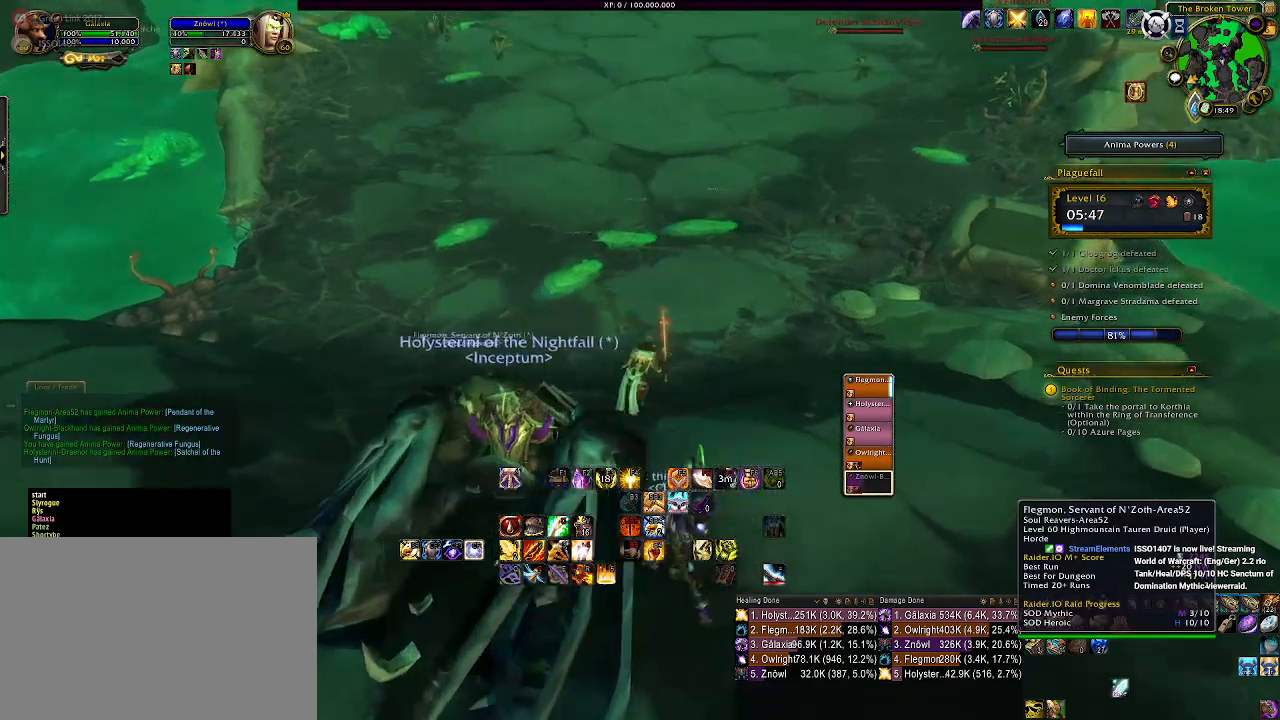
{"keys": ["w"], "mouse": ["right"], "events": [[333, "d", "up"]]}
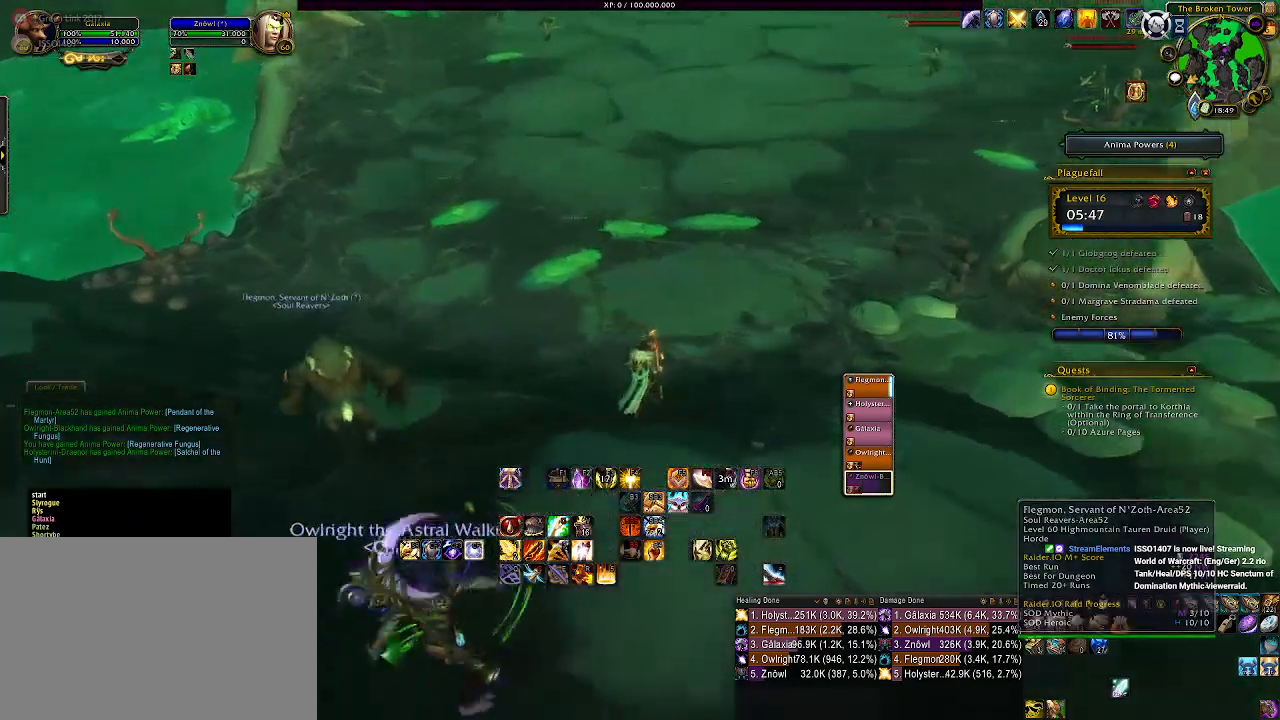
{"keys": [], "mouse": [], "events": [[33, "mouse_right", "up"], [117, "w", "up"], [367, "mouse_right", "down"], [483, "mouse_right", "up"]]}
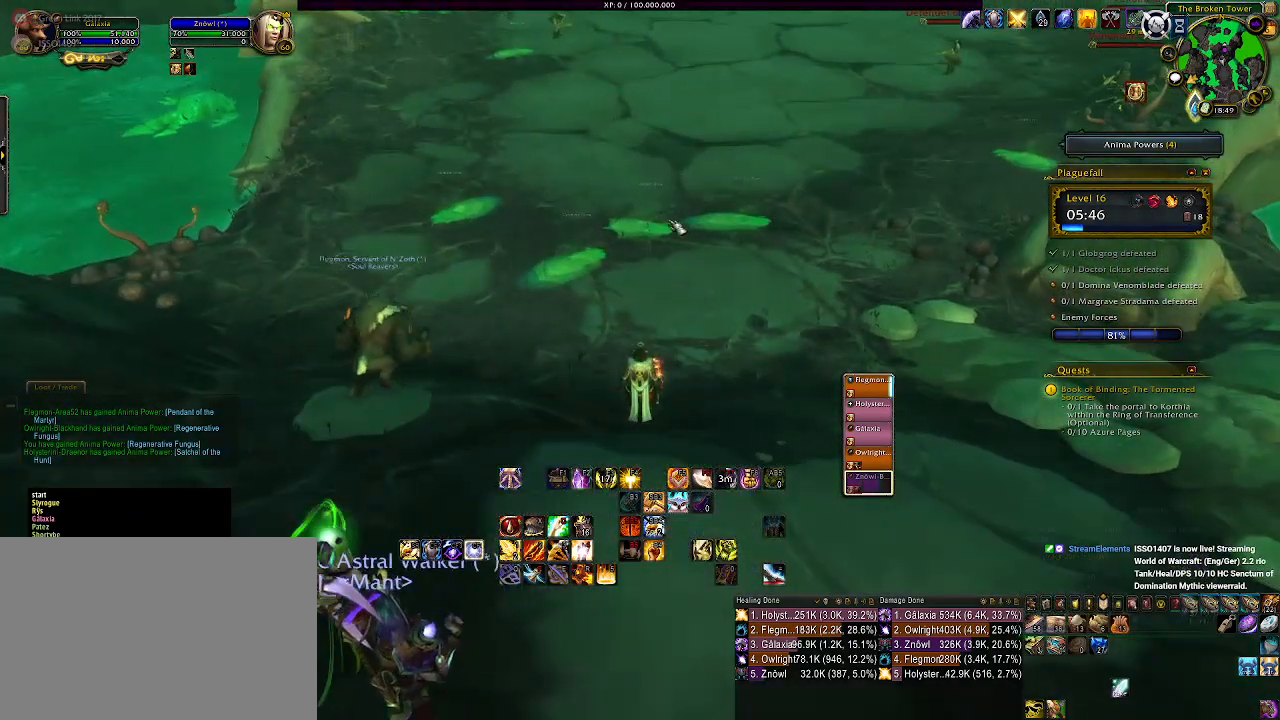
{"keys": [], "mouse": ["right"], "events": [[117, "mouse_right", "down"], [217, "mouse_right", "up"], [383, "mouse_right", "down"]]}
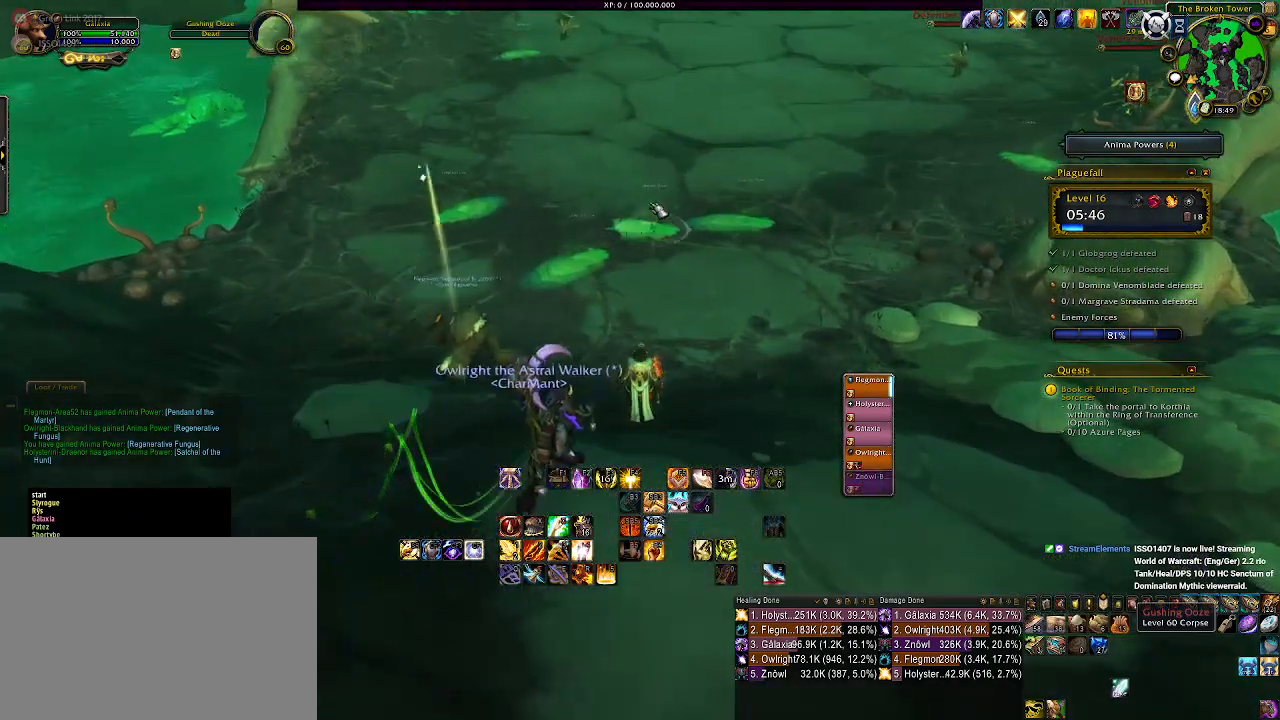
{"keys": ["w"], "mouse": ["right"], "events": [[250, "w", "down"]]}
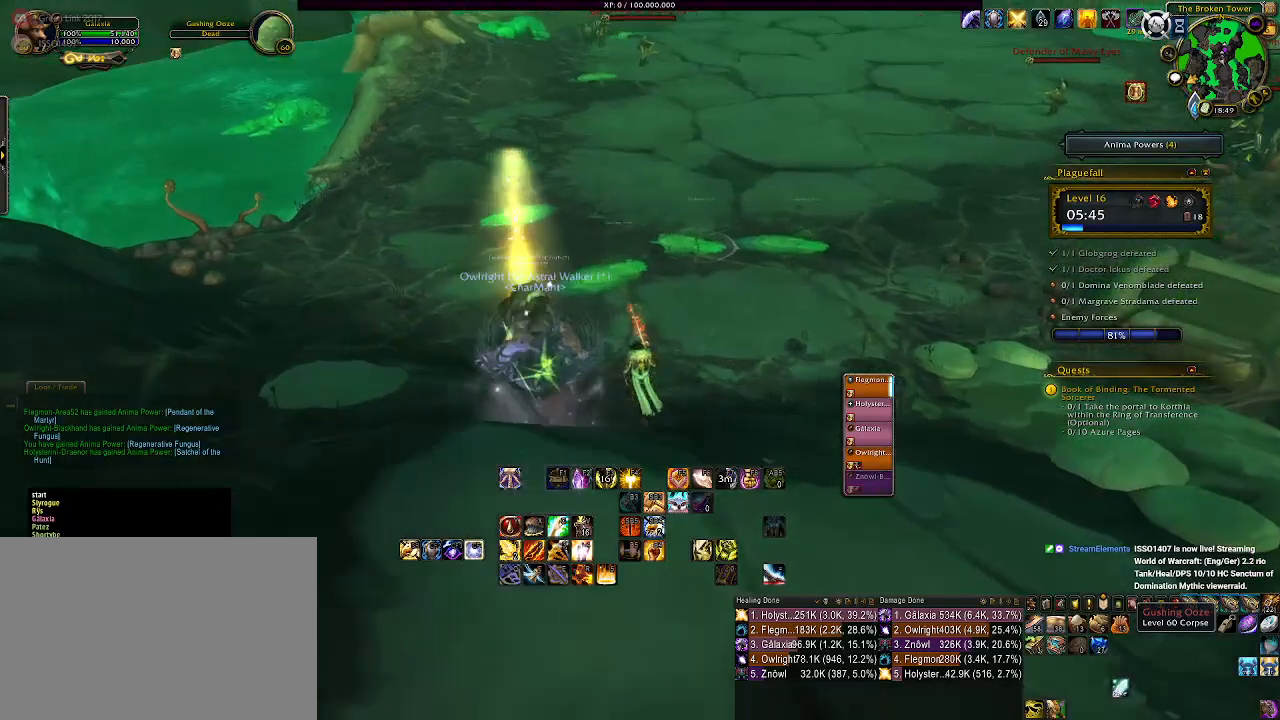
{"keys": ["w"], "mouse": ["right"], "events": [[83, "mouse_right", "up"], [267, "mouse_right", "down"], [350, "mouse_right", "up"], [467, "mouse_right", "down"]]}
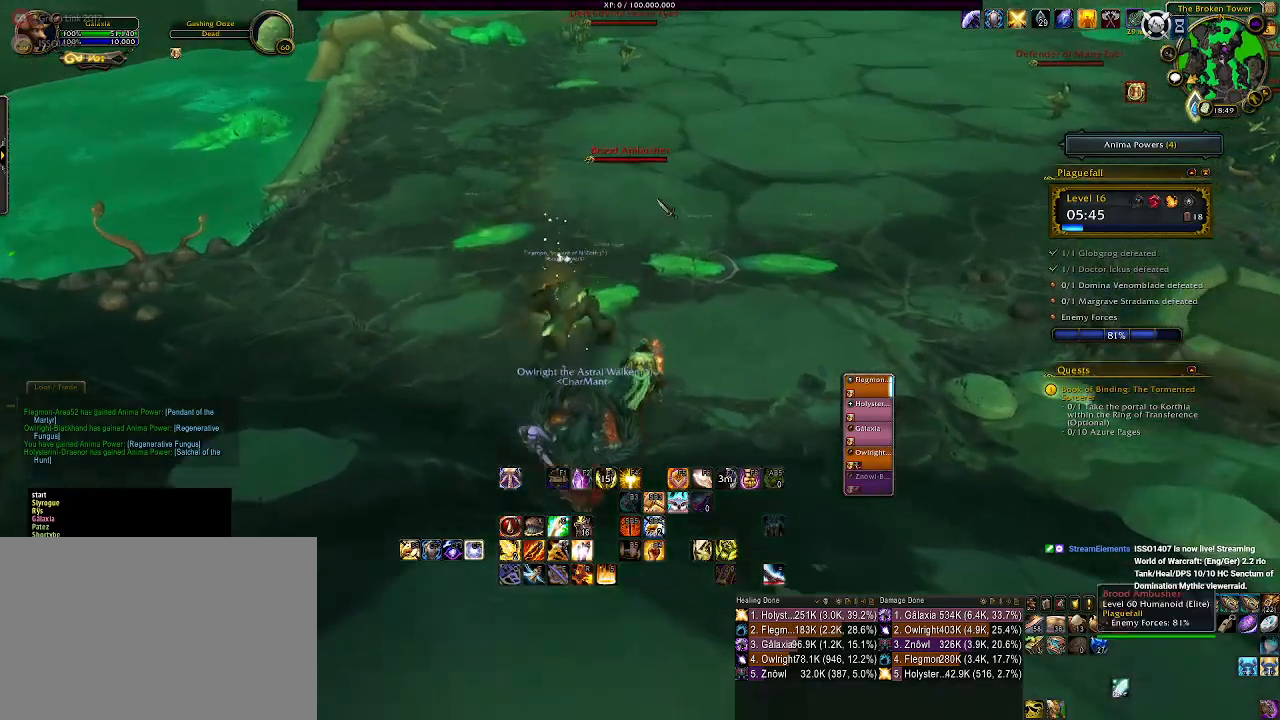
{"keys": ["w"], "mouse": ["right"], "events": [[83, "mouse_right", "up"], [183, "mouse_right", "down"], [267, "mouse_right", "up"], [350, "3", "down"], [400, "mouse_right", "down"], [433, "3", "up"]]}
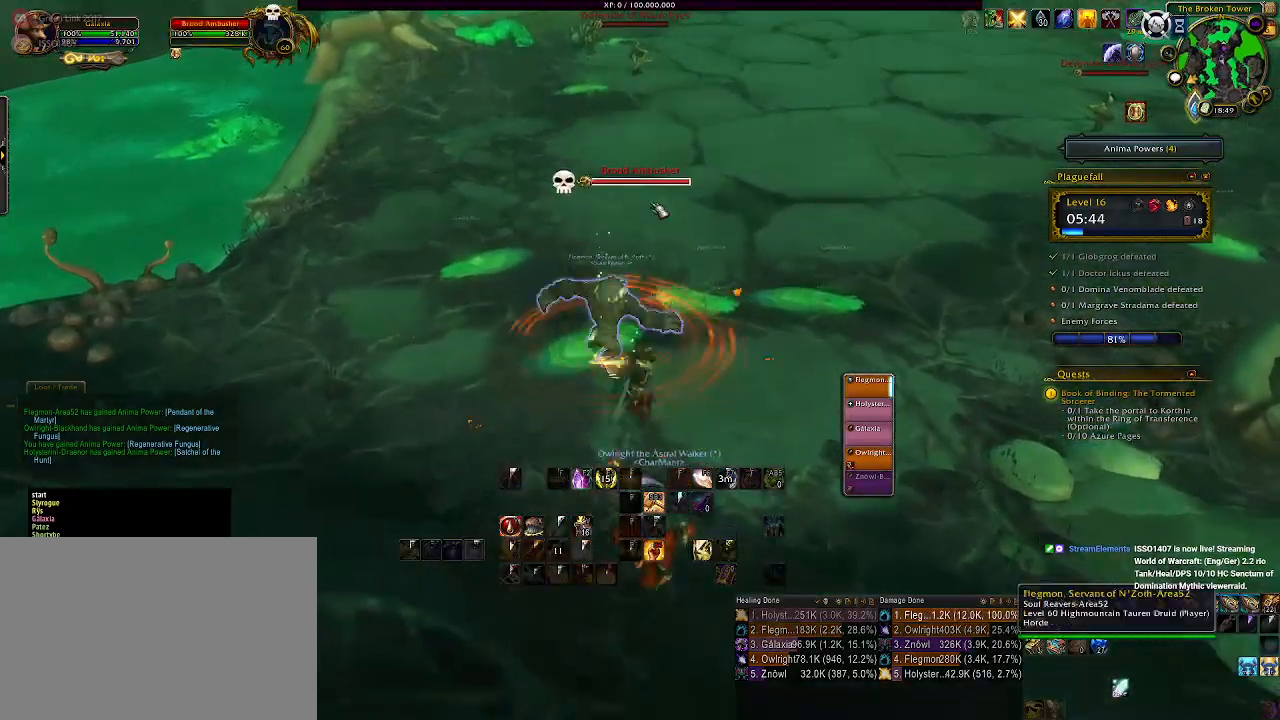
{"keys": ["w"], "mouse": ["left", "right"], "events": [[33, "3", "down"], [150, "3", "up"], [250, "3", "down"], [367, "3", "up"], [433, "mouse_left", "down"]]}